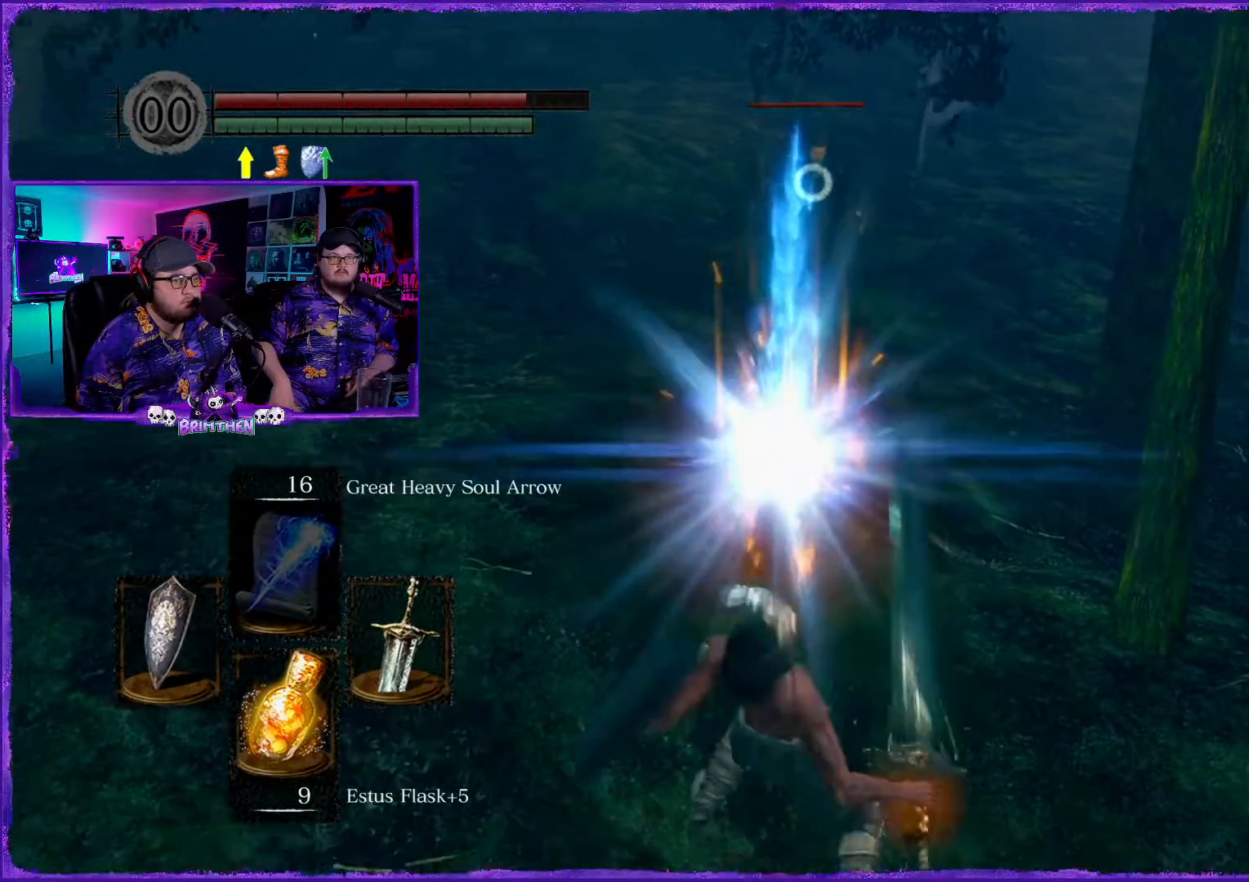
Gameplay with a controller (PlayStation layout); each line is a JSON object with the inputs held at the frame after it. "events" lists button and stick changes between this image and that frame as [ms after this image, input, new state], when the widget could be followed in between.
{"buttons": [], "left_stick": "left", "right_stick": "center", "events": [[83, "CIRCLE", "down"], [116, "CIRCLE", "up"], [367, "CIRCLE", "down"], [483, "CIRCLE", "up"]]}
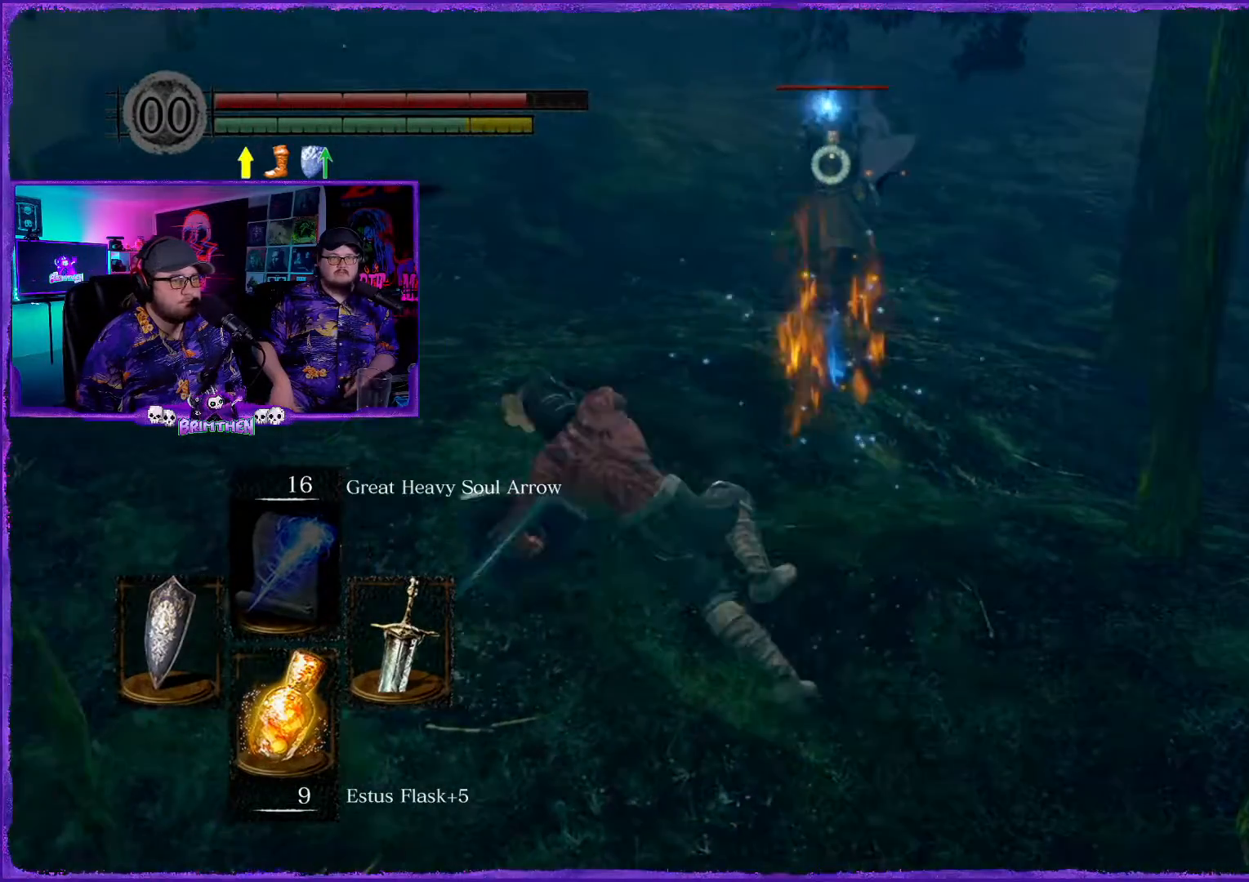
{"buttons": [], "left_stick": "up-left", "right_stick": "center", "events": [[83, "CIRCLE", "down"], [200, "CIRCLE", "up"], [200, "left_stick", "up-left"]]}
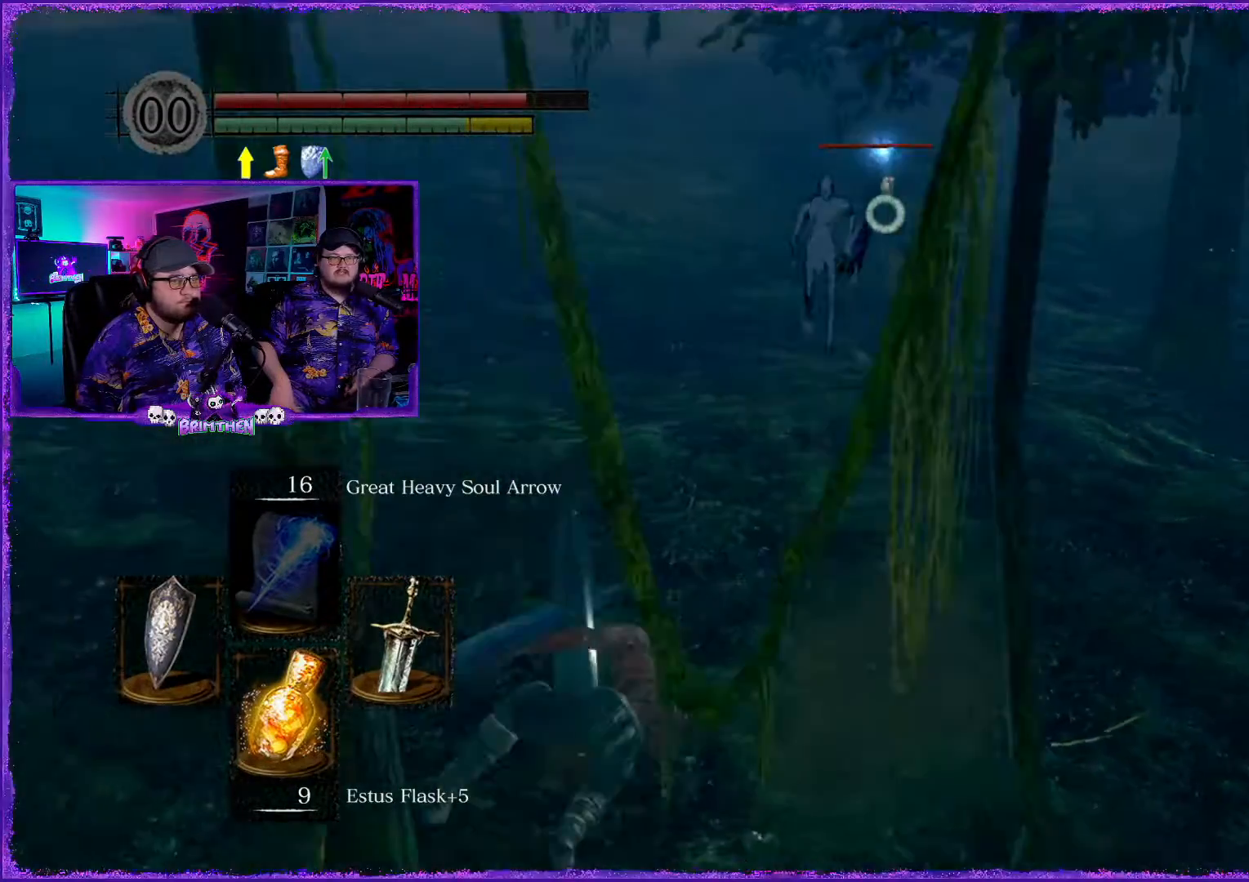
{"buttons": [], "left_stick": "up-left", "right_stick": "center", "events": [[367, "CIRCLE", "down"], [500, "CIRCLE", "up"]]}
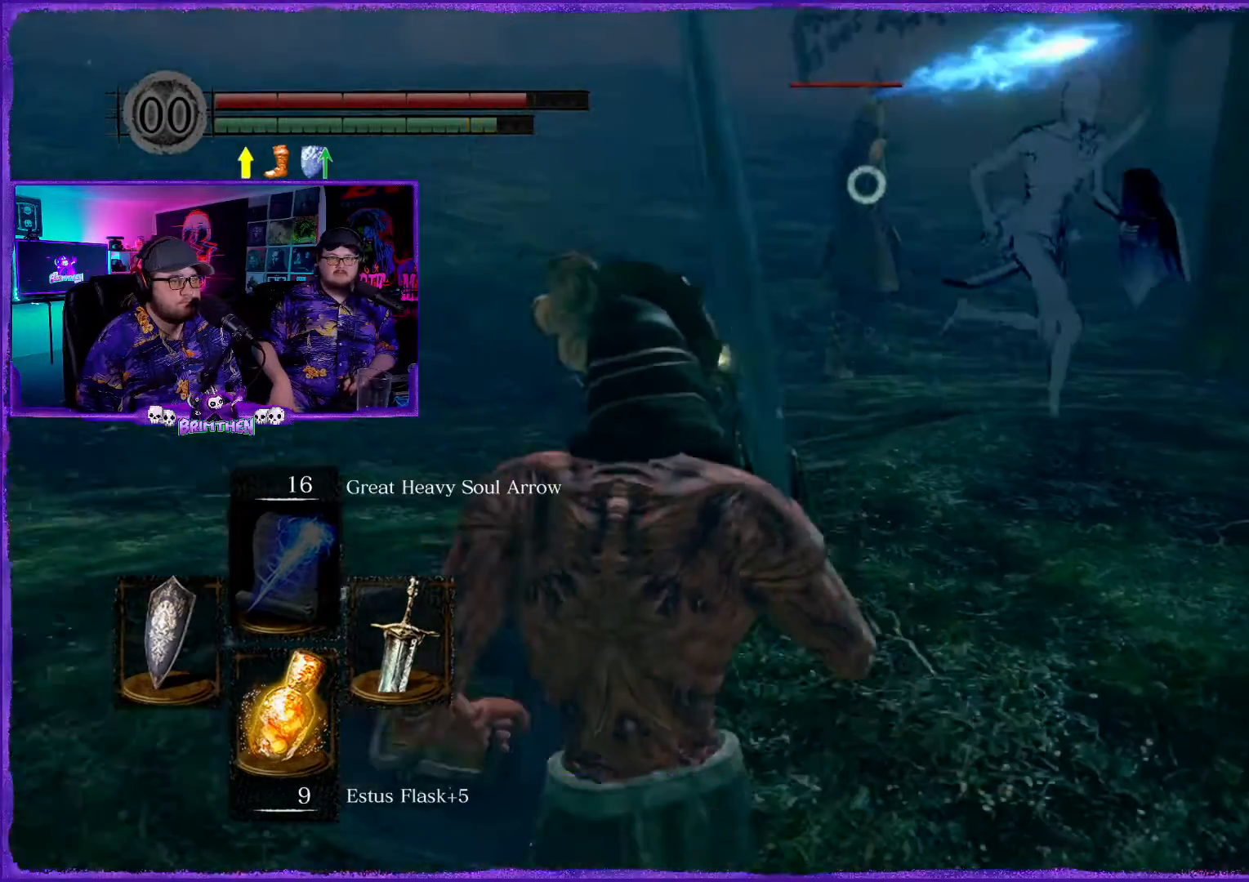
{"buttons": [], "left_stick": "up-left", "right_stick": "center", "events": []}
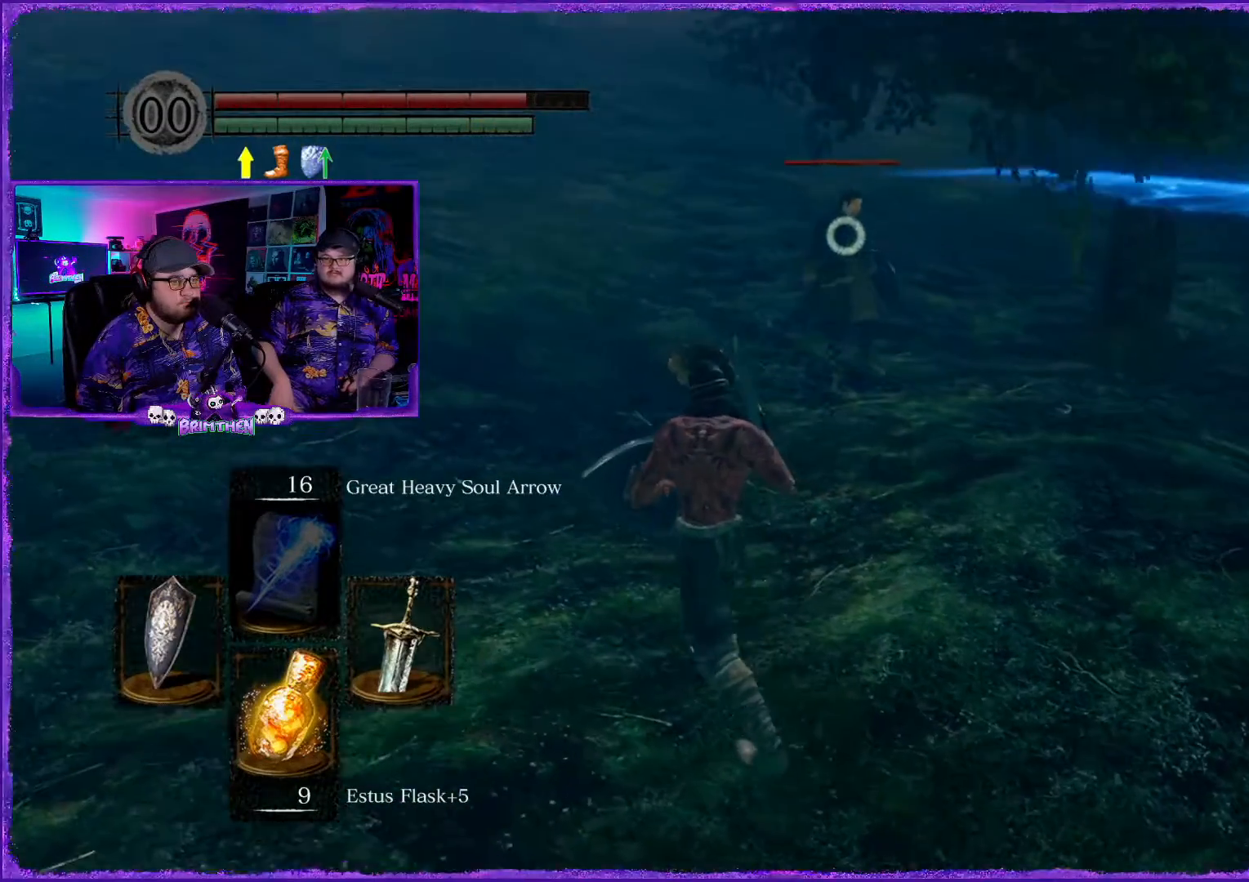
{"buttons": [], "left_stick": "up-left", "right_stick": "center", "events": []}
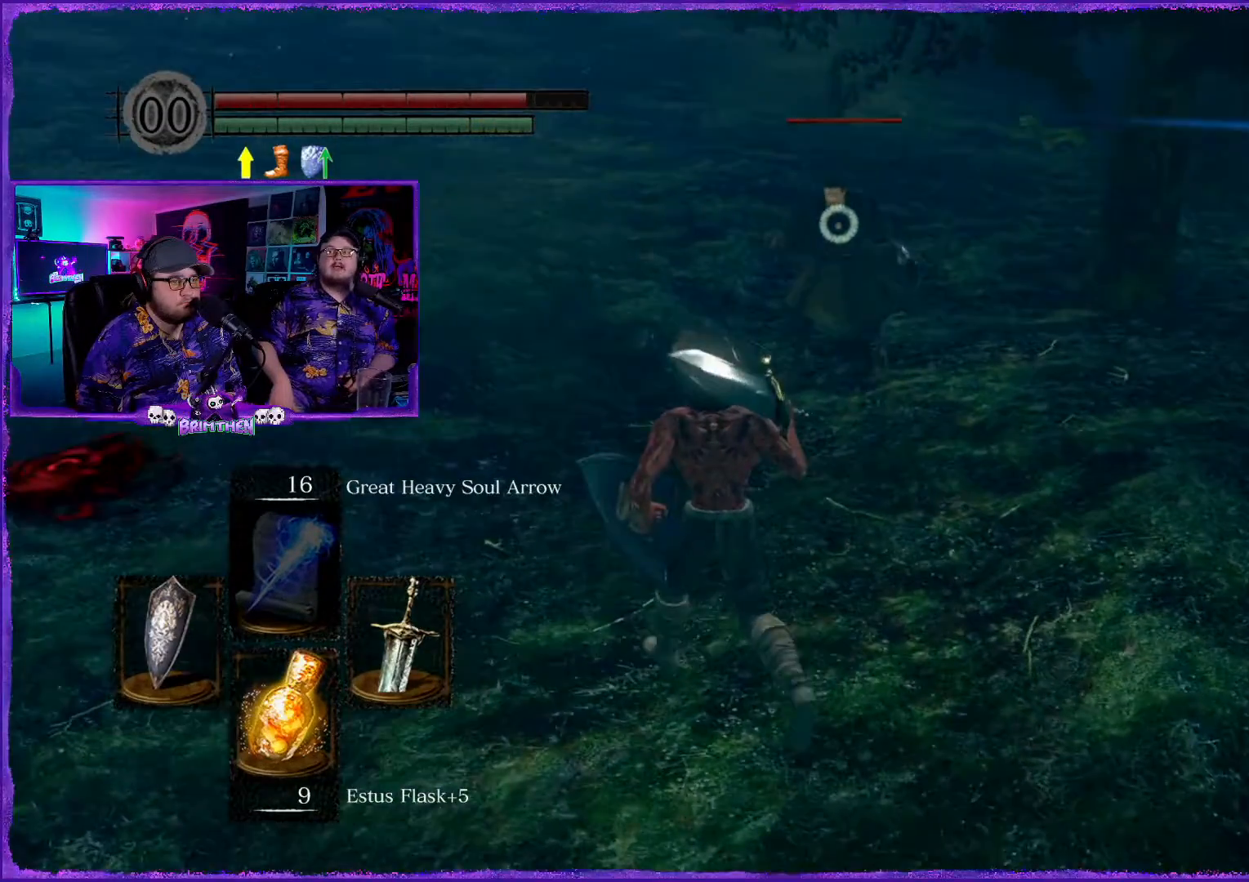
{"buttons": ["R1"], "left_stick": "up-left", "right_stick": "center", "events": [[184, "R1", "down"], [217, "right_stick", "right"], [350, "R1", "up"], [350, "right_stick", "center"], [417, "R1", "down"]]}
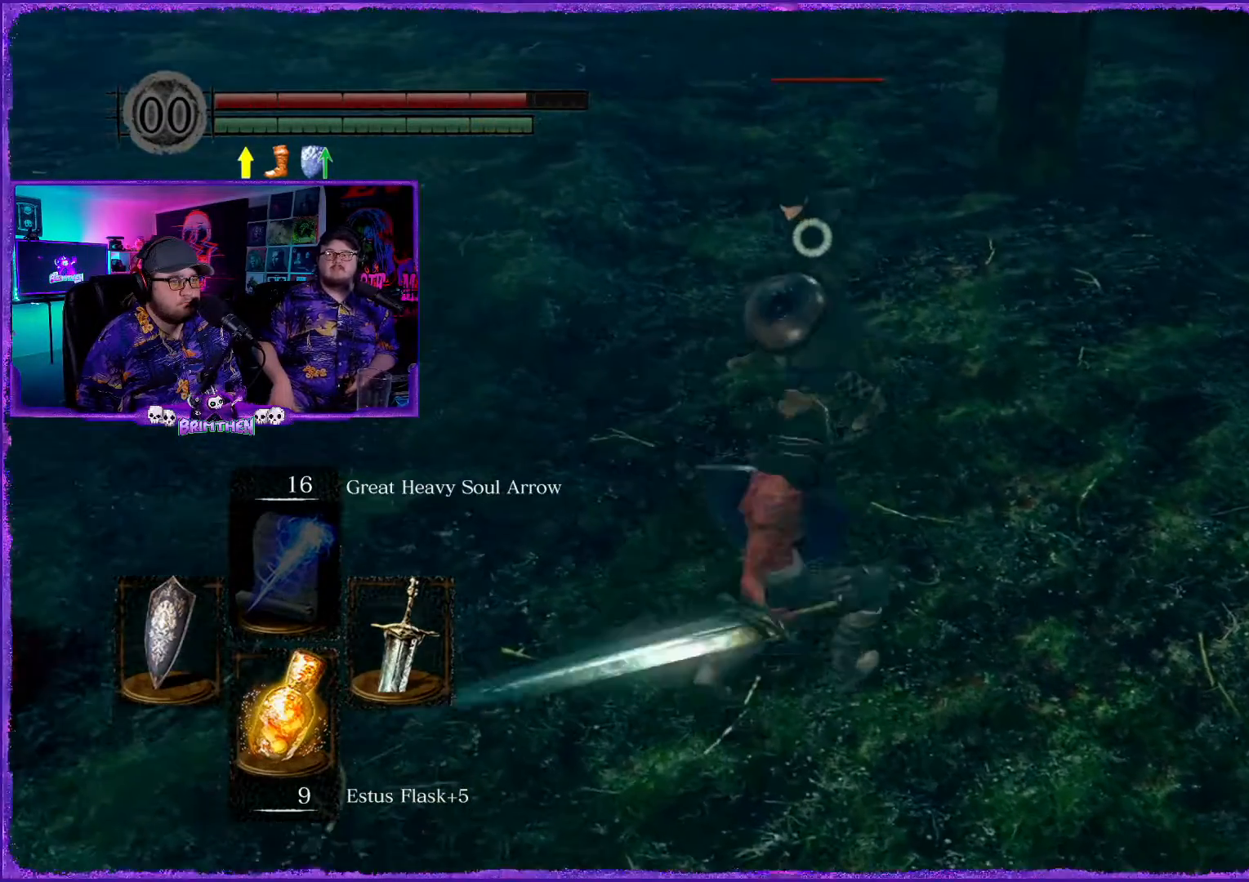
{"buttons": [], "left_stick": "center", "right_stick": "center", "events": [[50, "R1", "up"], [150, "R1", "down"], [150, "left_stick", "up"], [233, "R1", "up"], [383, "R1", "down"], [400, "left_stick", "center"], [483, "R1", "up"]]}
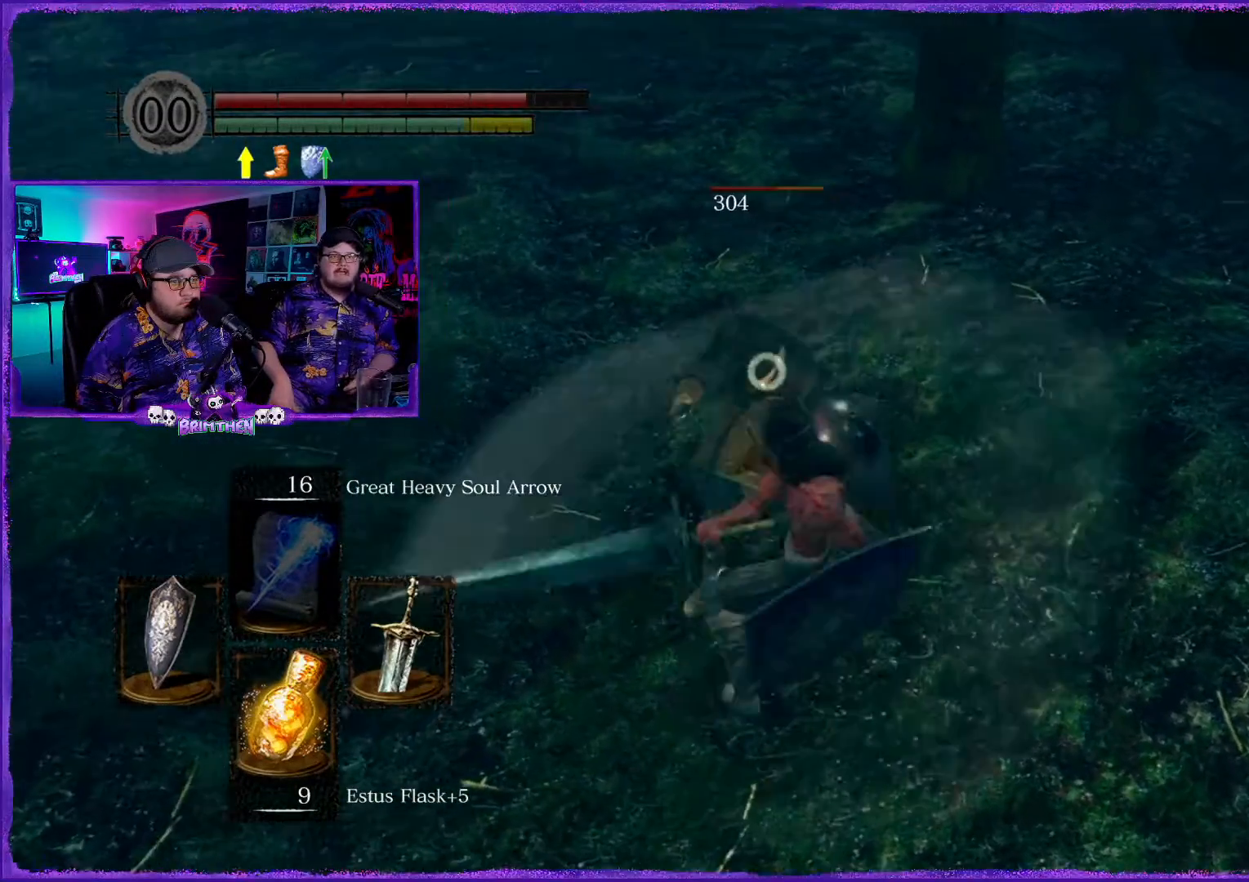
{"buttons": [], "left_stick": "center", "right_stick": "center", "events": [[100, "R1", "down"], [200, "R1", "up"], [317, "R1", "down"], [434, "R1", "up"]]}
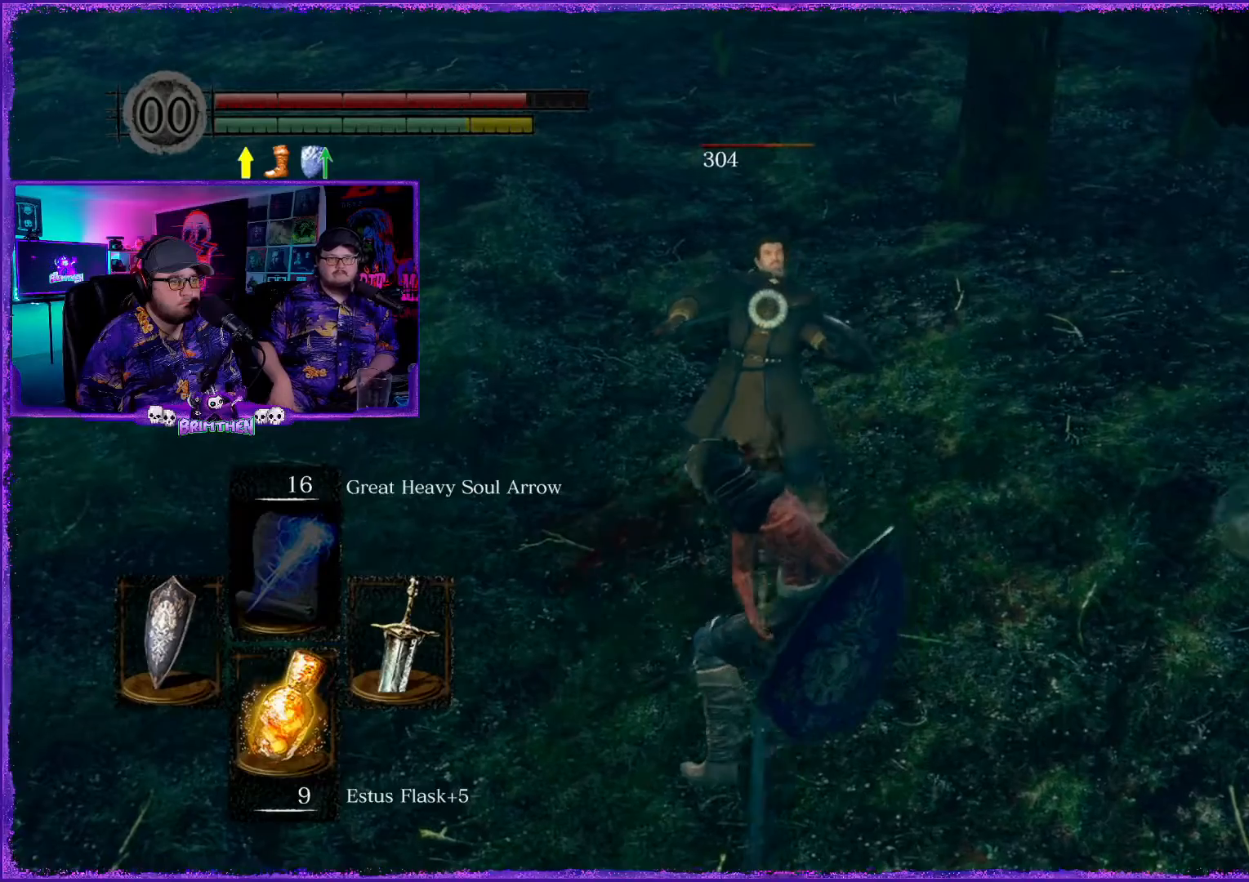
{"buttons": ["R1"], "left_stick": "center", "right_stick": "center", "events": [[33, "R1", "down"], [116, "R1", "up"], [250, "R1", "down"], [367, "R1", "up"], [483, "R1", "down"]]}
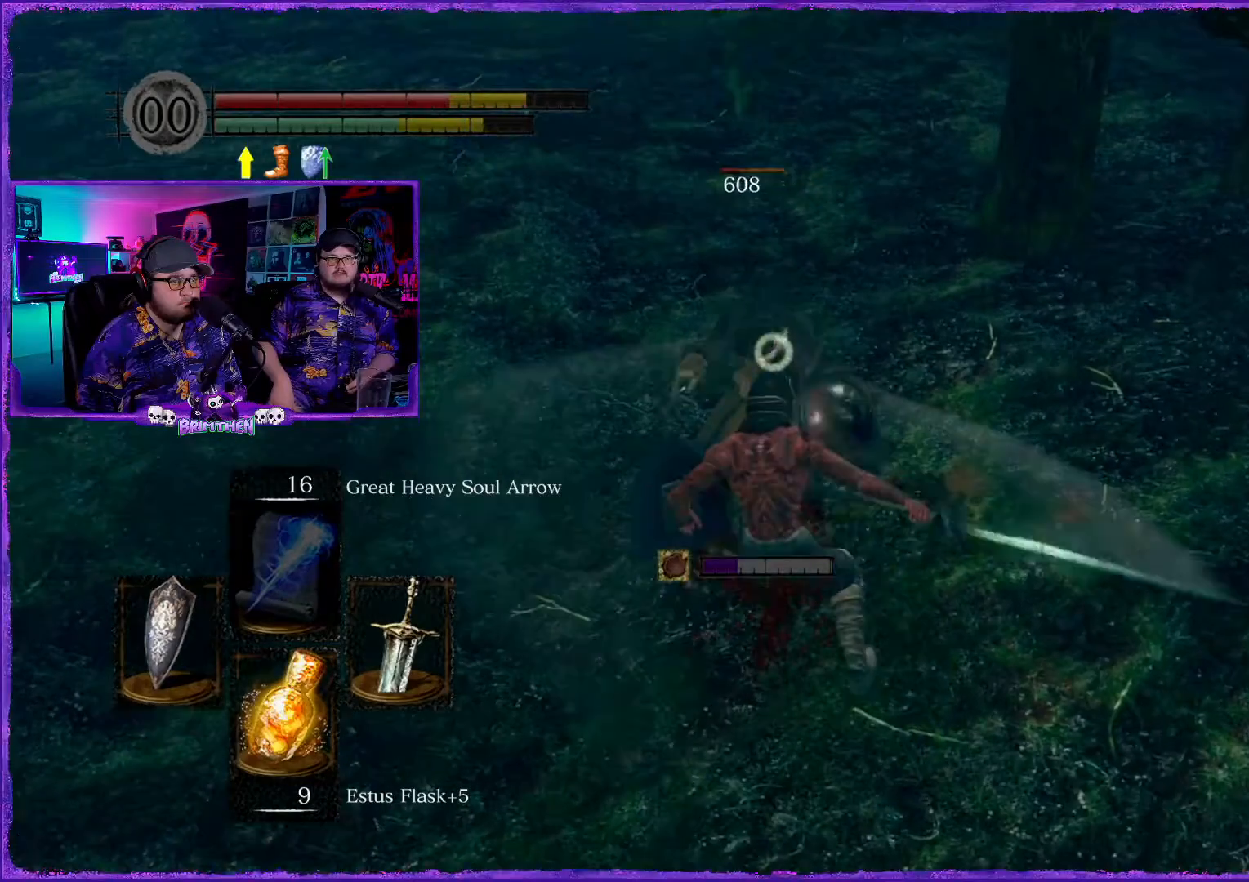
{"buttons": [], "left_stick": "center", "right_stick": "center", "events": [[83, "R1", "up"], [334, "R1", "down"], [450, "R1", "up"]]}
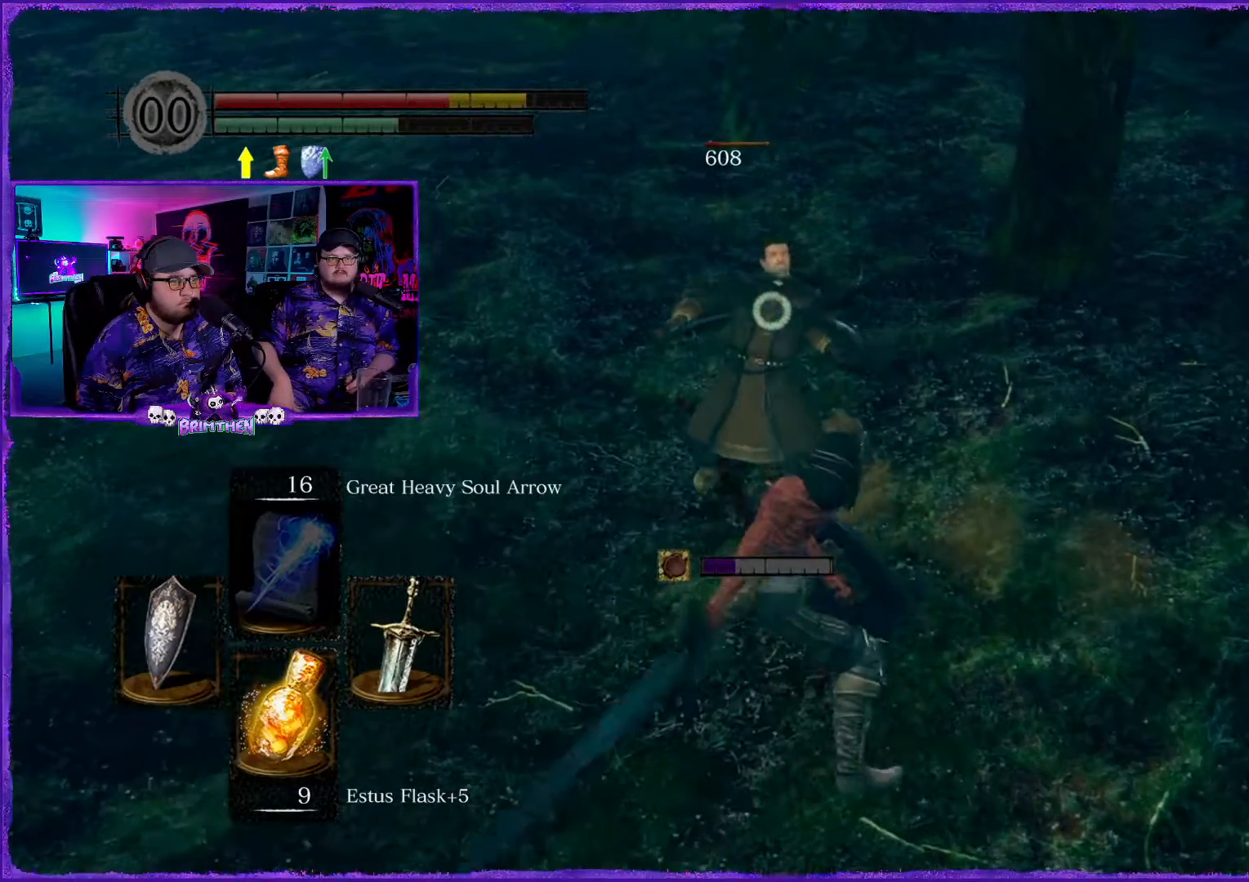
{"buttons": [], "left_stick": "up-left", "right_stick": "center", "events": [[83, "R1", "down"], [116, "left_stick", "up-left"], [200, "R1", "up"], [333, "R1", "down"], [450, "R1", "up"]]}
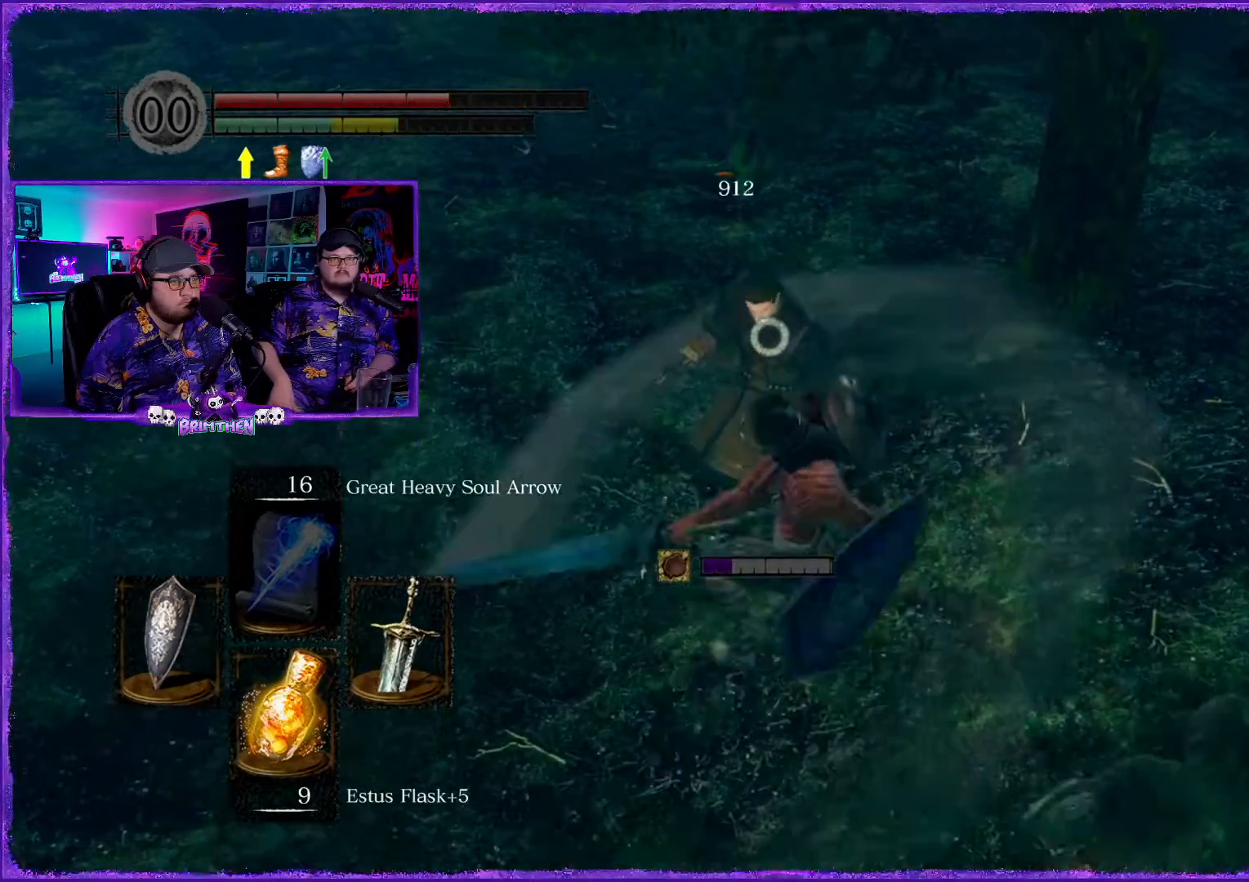
{"buttons": [], "left_stick": "up", "right_stick": "center", "events": [[334, "left_stick", "up"], [417, "CIRCLE", "down"], [501, "CIRCLE", "up"]]}
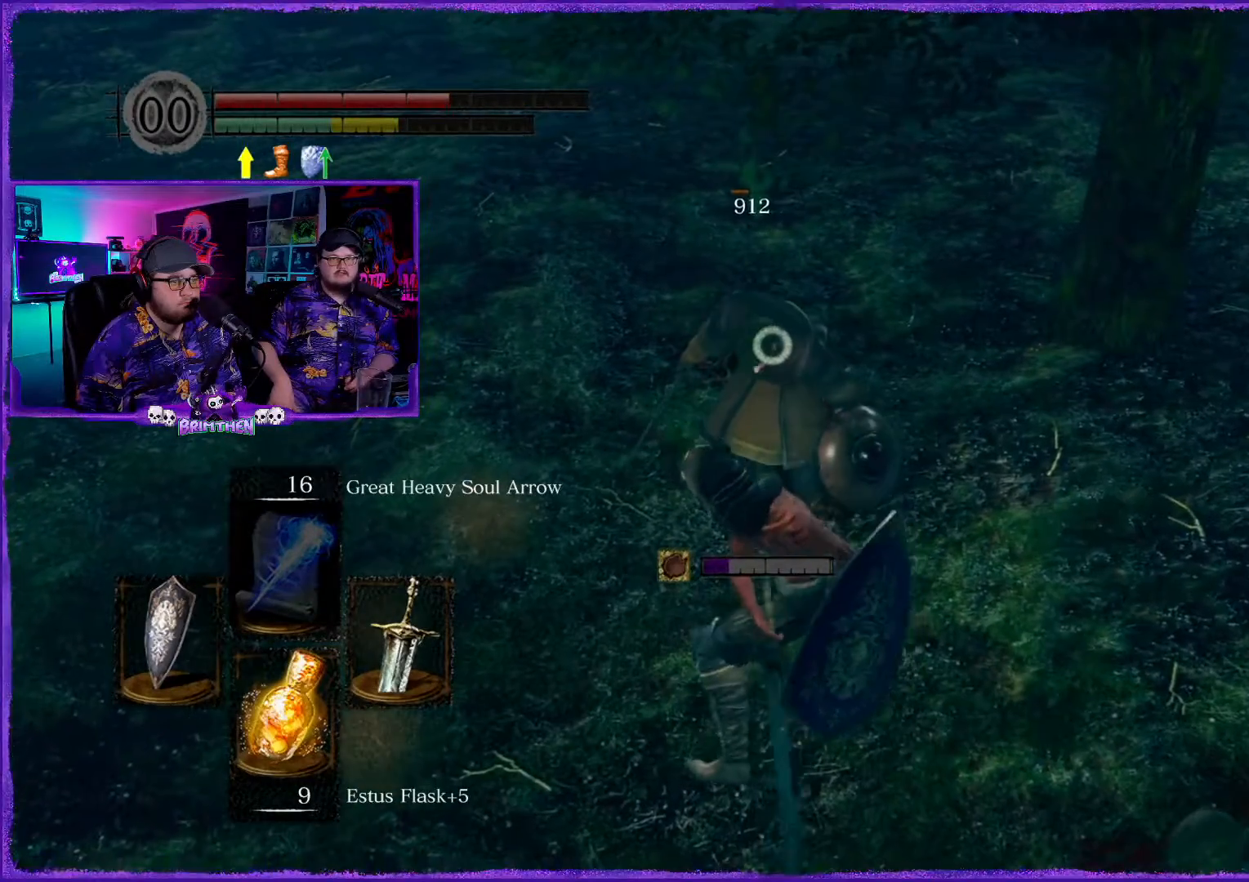
{"buttons": [], "left_stick": "up", "right_stick": "center", "events": []}
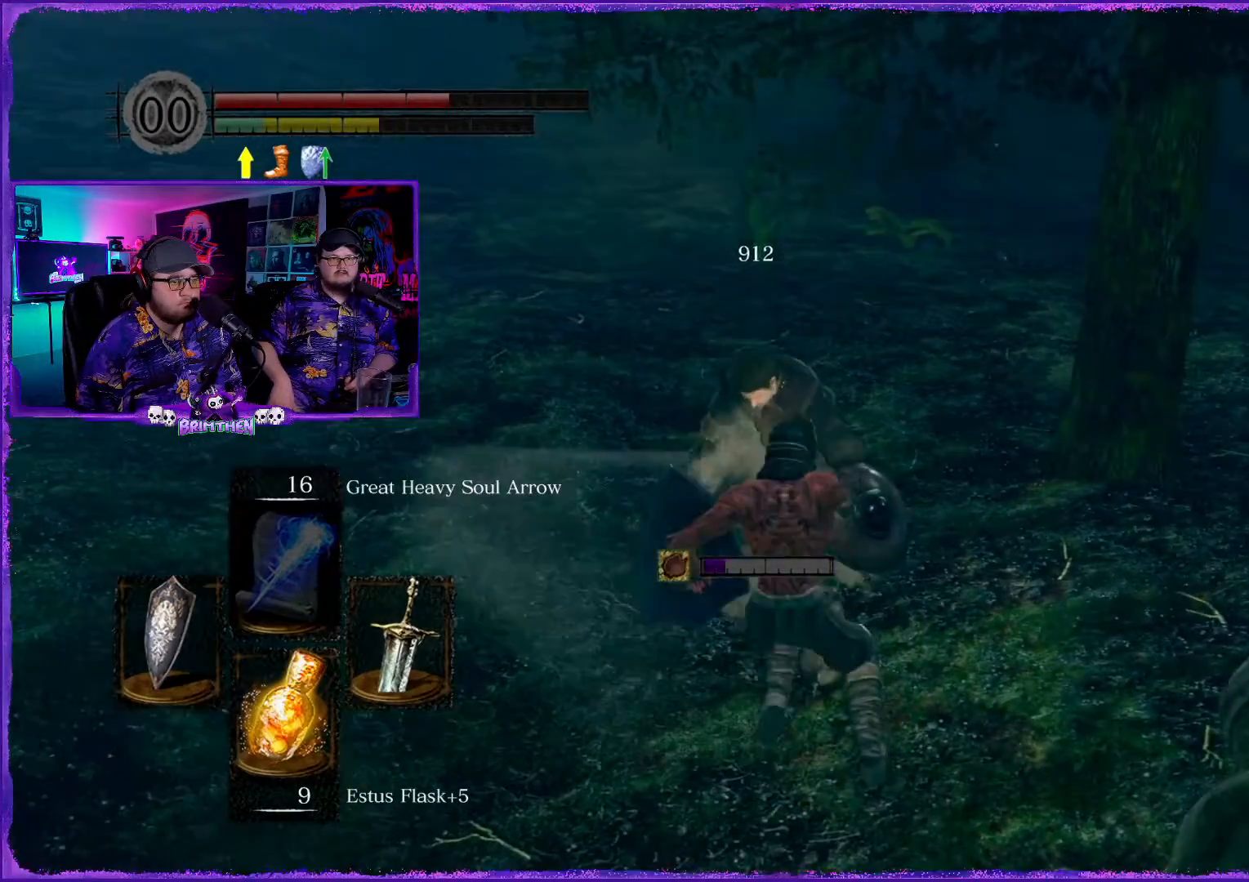
{"buttons": [], "left_stick": "down", "right_stick": "right", "events": [[17, "left_stick", "left"], [100, "right_stick", "right"], [184, "left_stick", "down-left"], [434, "left_stick", "down"]]}
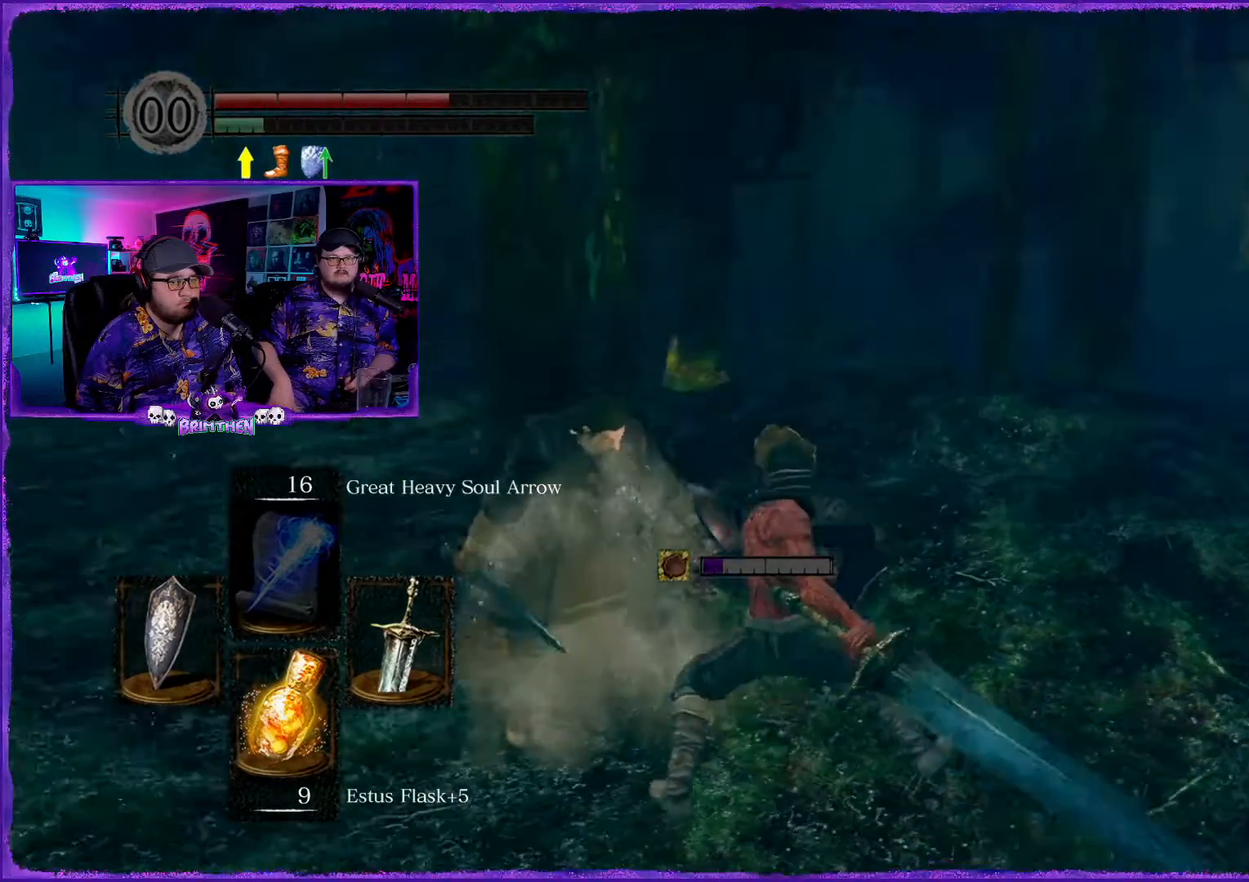
{"buttons": [], "left_stick": "down", "right_stick": "center", "events": [[100, "right_stick", "center"]]}
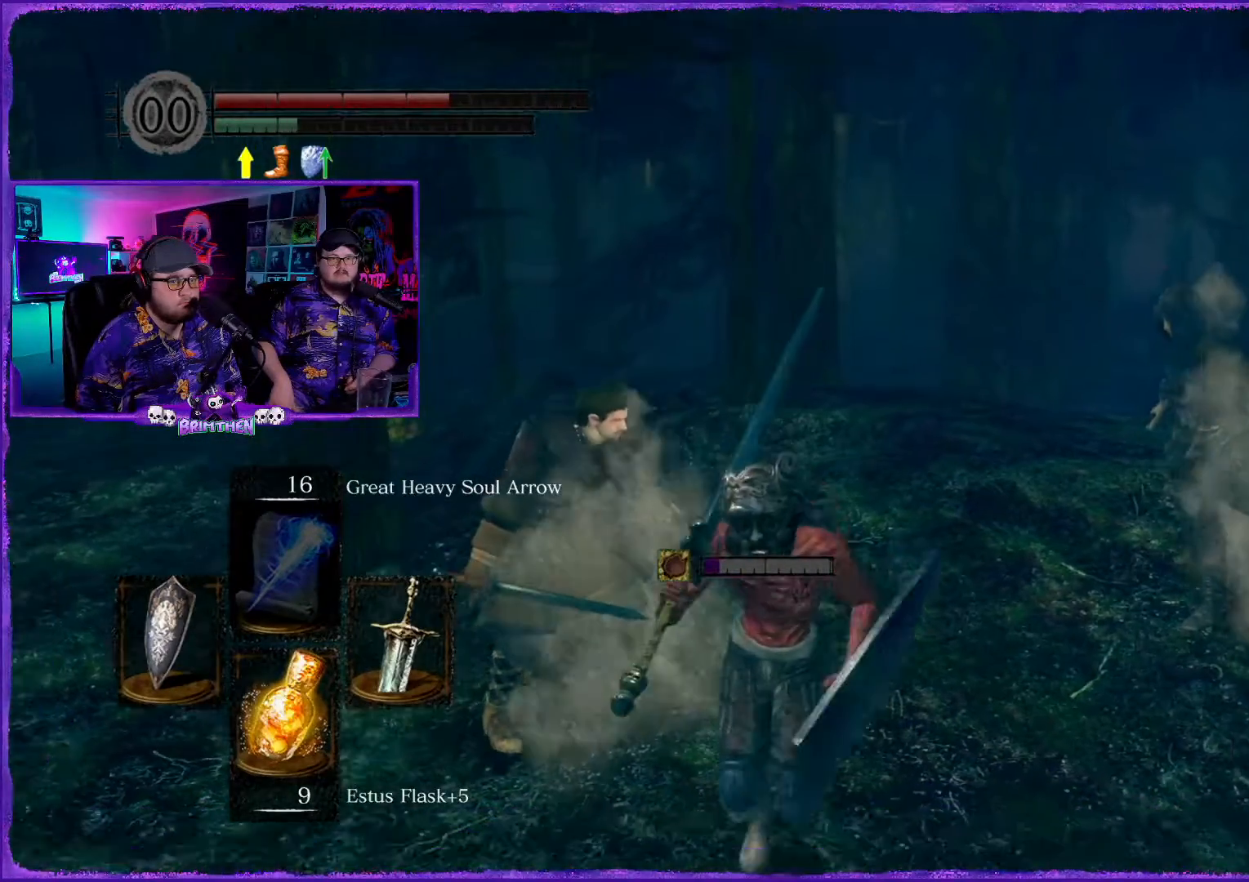
{"buttons": [], "left_stick": "down", "right_stick": "center", "events": []}
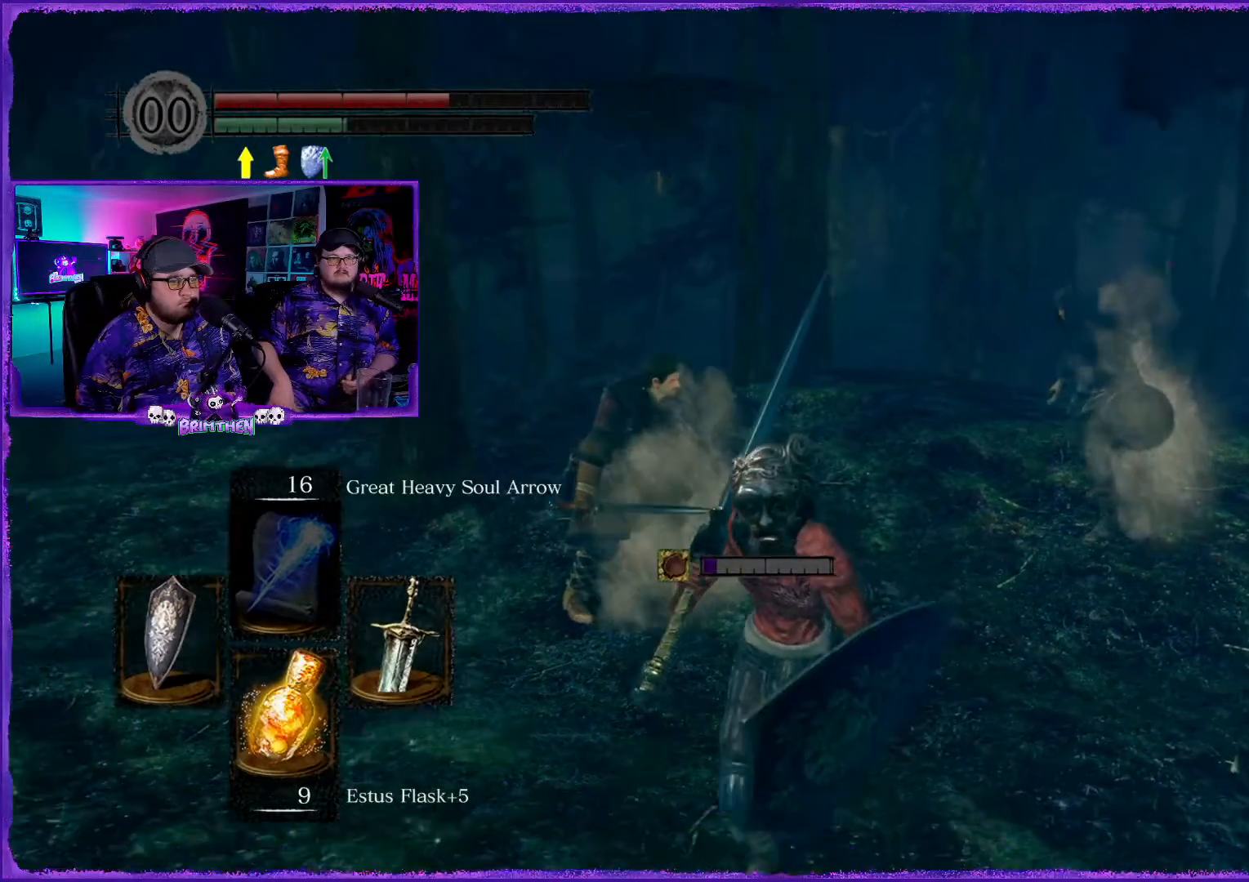
{"buttons": [], "left_stick": "down", "right_stick": "center", "events": []}
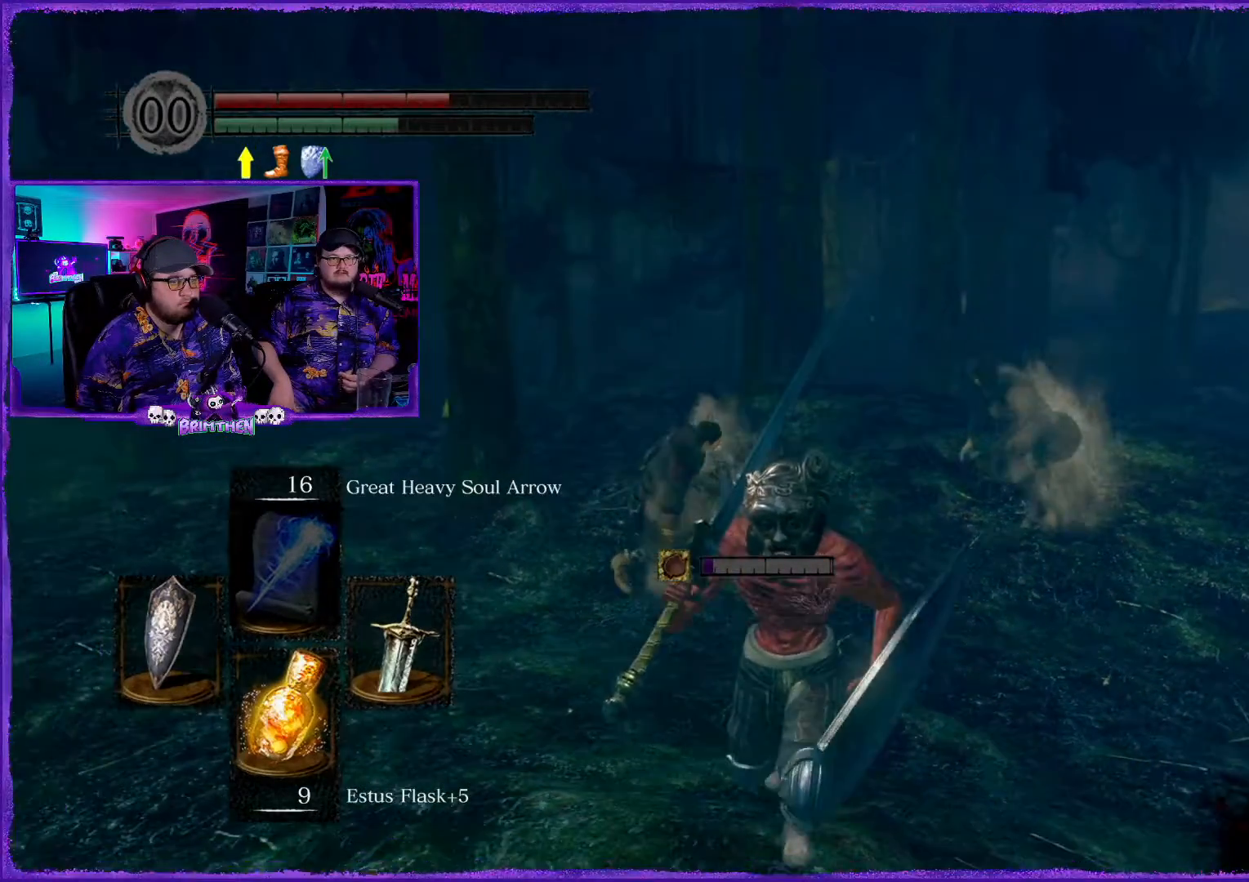
{"buttons": [], "left_stick": "center", "right_stick": "center", "events": [[150, "right_stick", "down-left"], [200, "left_stick", "down-right"], [317, "left_stick", "center"], [317, "right_stick", "center"]]}
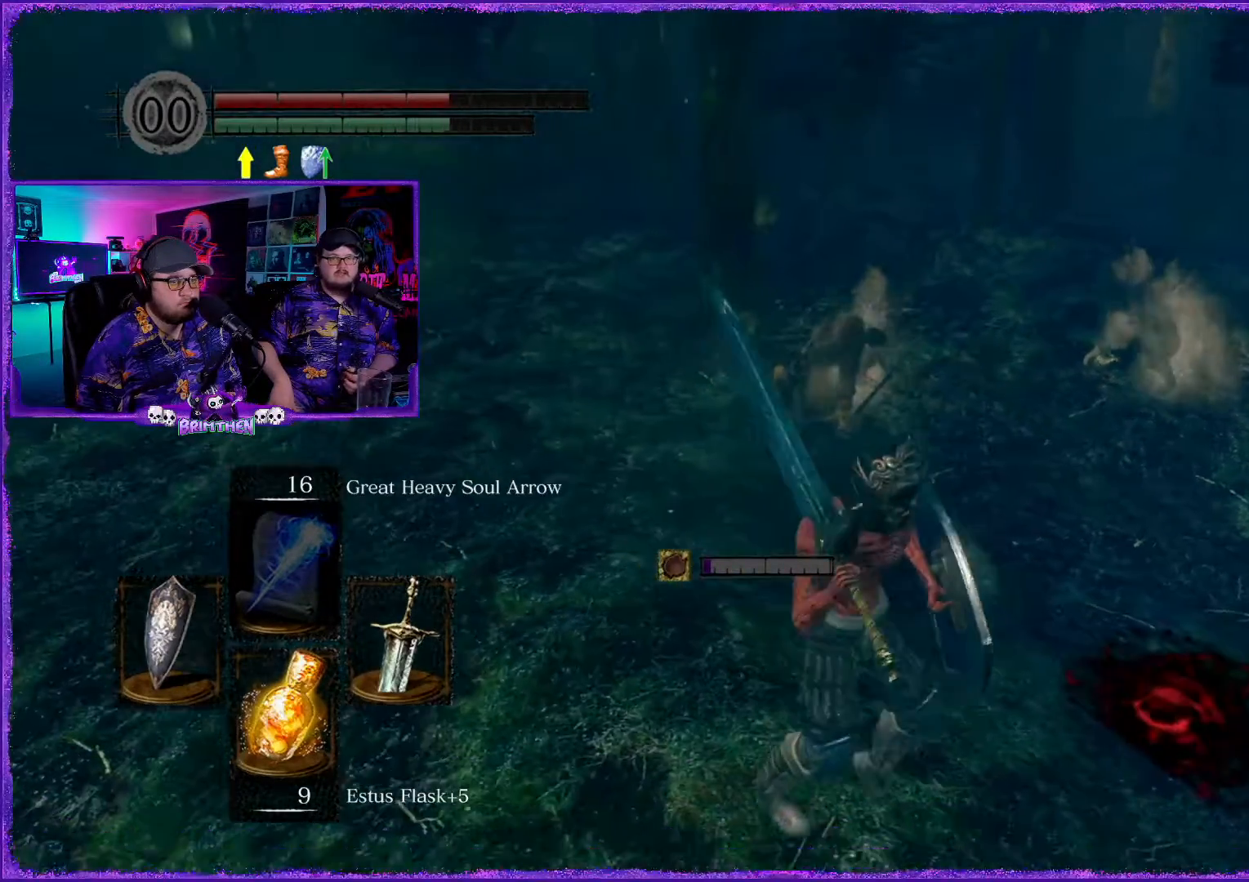
{"buttons": [], "left_stick": "right", "right_stick": "center", "events": [[233, "left_stick", "right"]]}
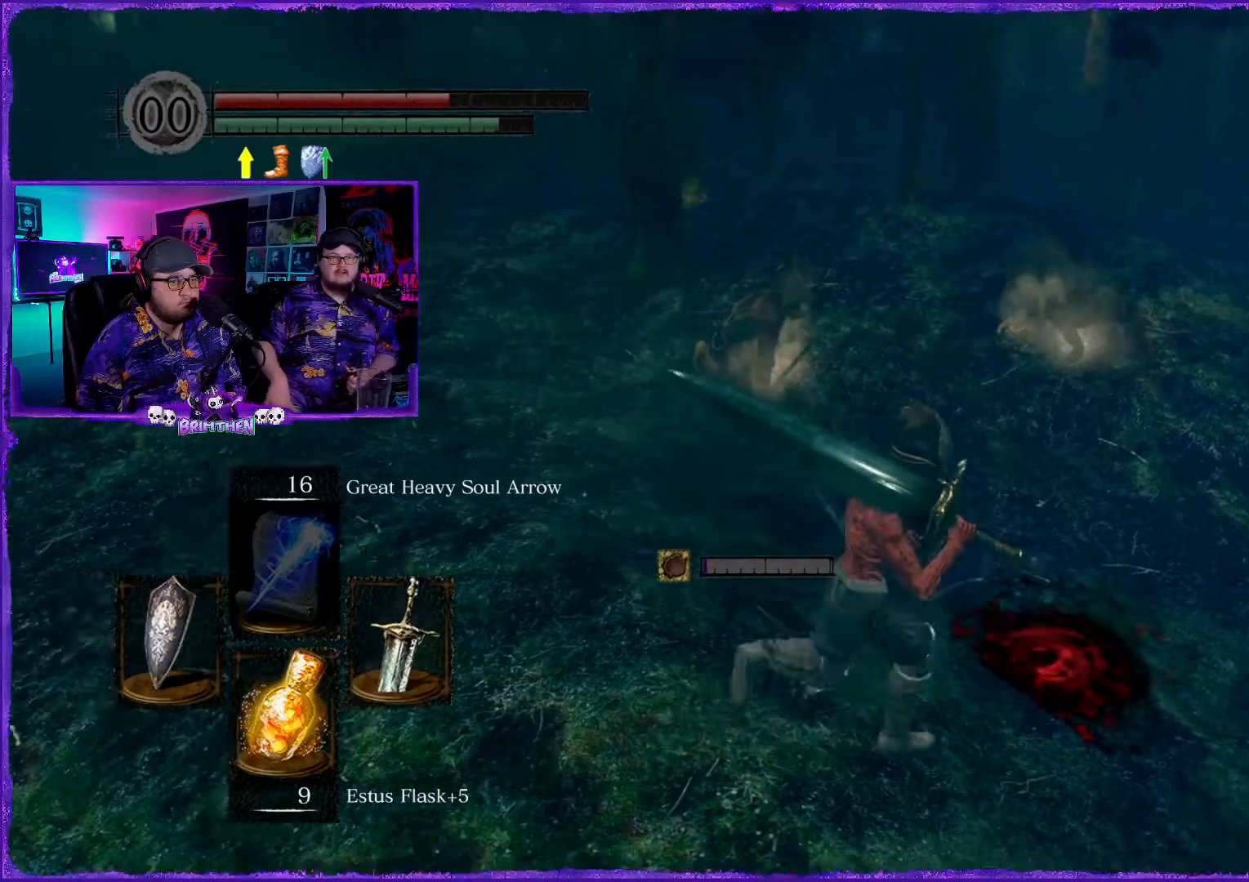
{"buttons": [], "left_stick": "up-right", "right_stick": "left", "events": [[34, "right_stick", "left"], [251, "left_stick", "up-right"]]}
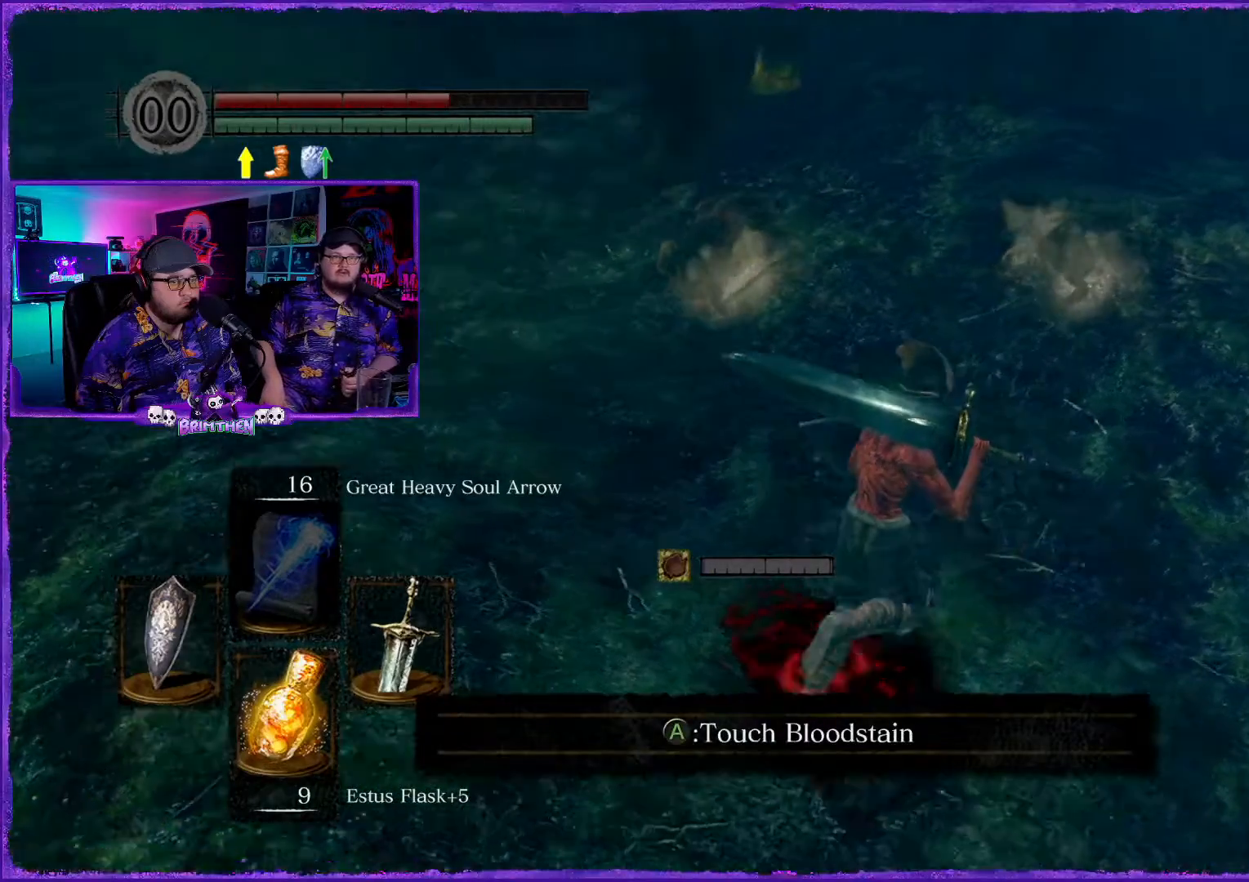
{"buttons": [], "left_stick": "up-right", "right_stick": "left", "events": []}
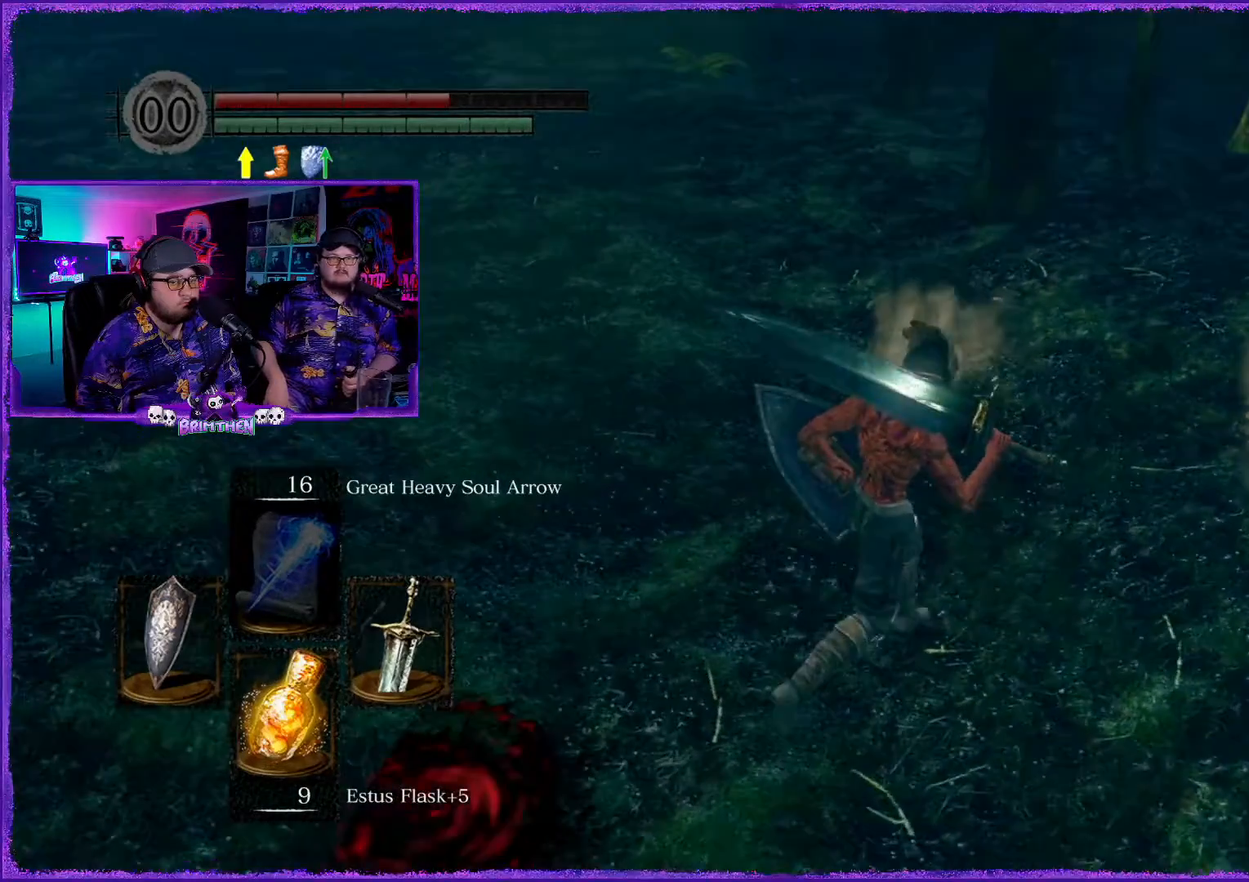
{"buttons": [], "left_stick": "down-left", "right_stick": "center", "events": [[67, "left_stick", "right"], [167, "left_stick", "down-right"], [201, "right_stick", "center"], [384, "left_stick", "down-left"]]}
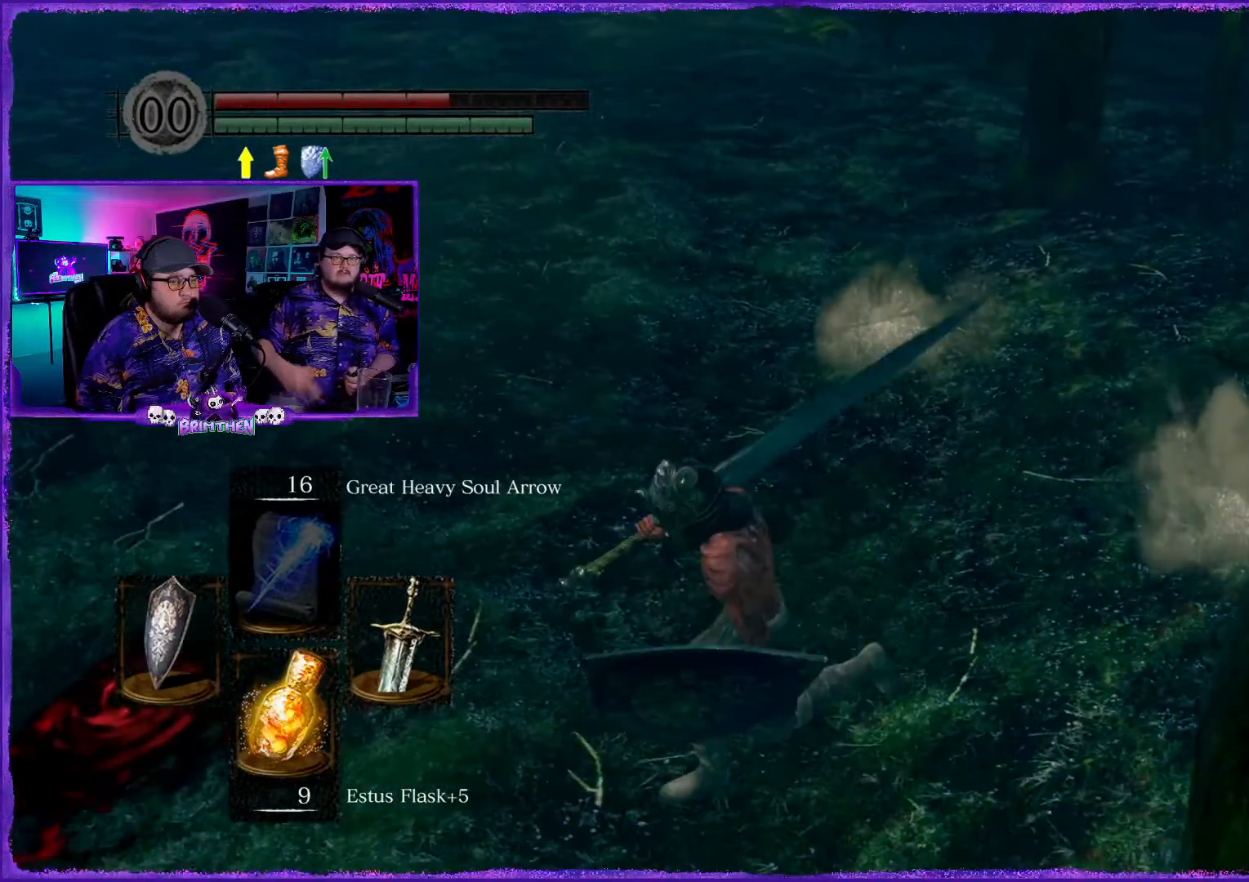
{"buttons": [], "left_stick": "up", "right_stick": "center", "events": [[50, "left_stick", "center"], [317, "left_stick", "up"]]}
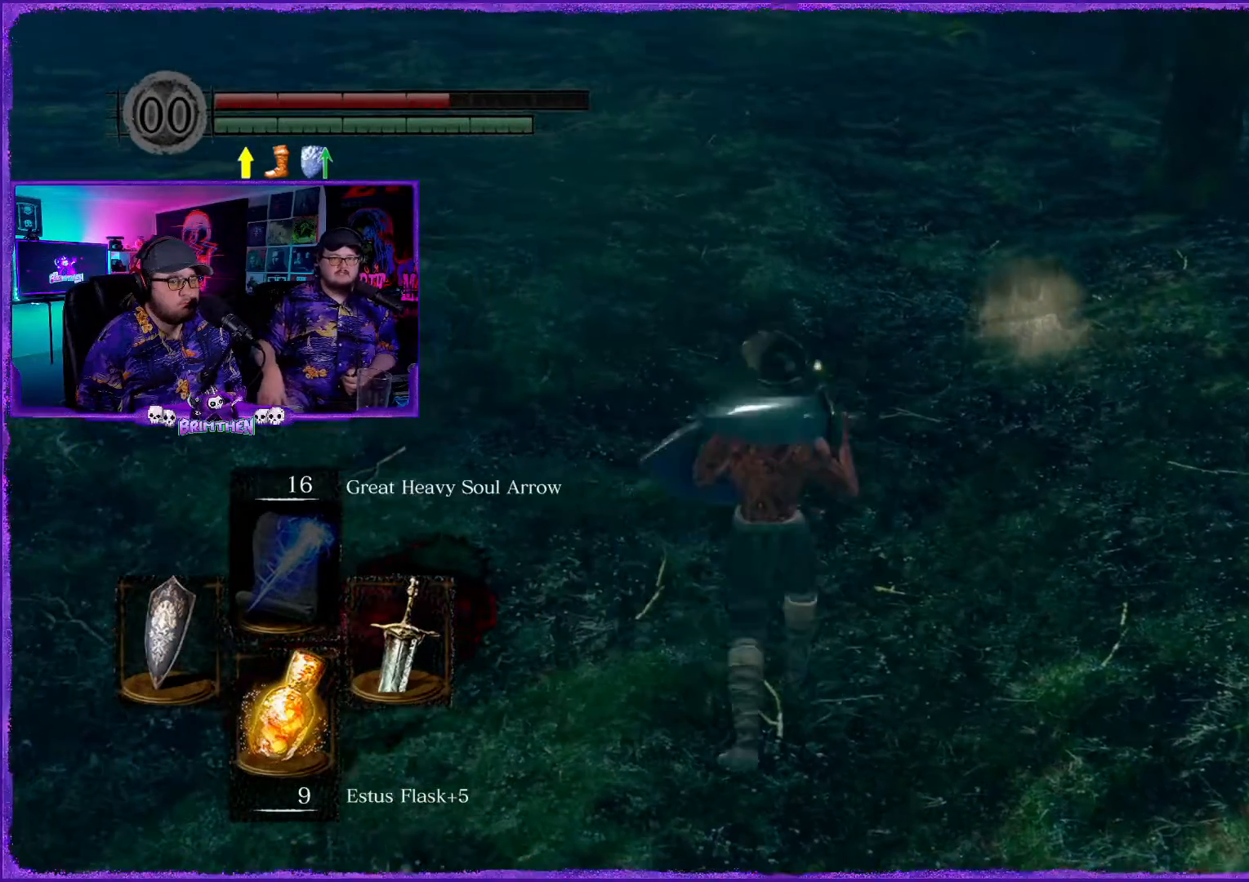
{"buttons": [], "left_stick": "up", "right_stick": "up-left", "events": [[67, "right_stick", "left"], [217, "right_stick", "up-left"]]}
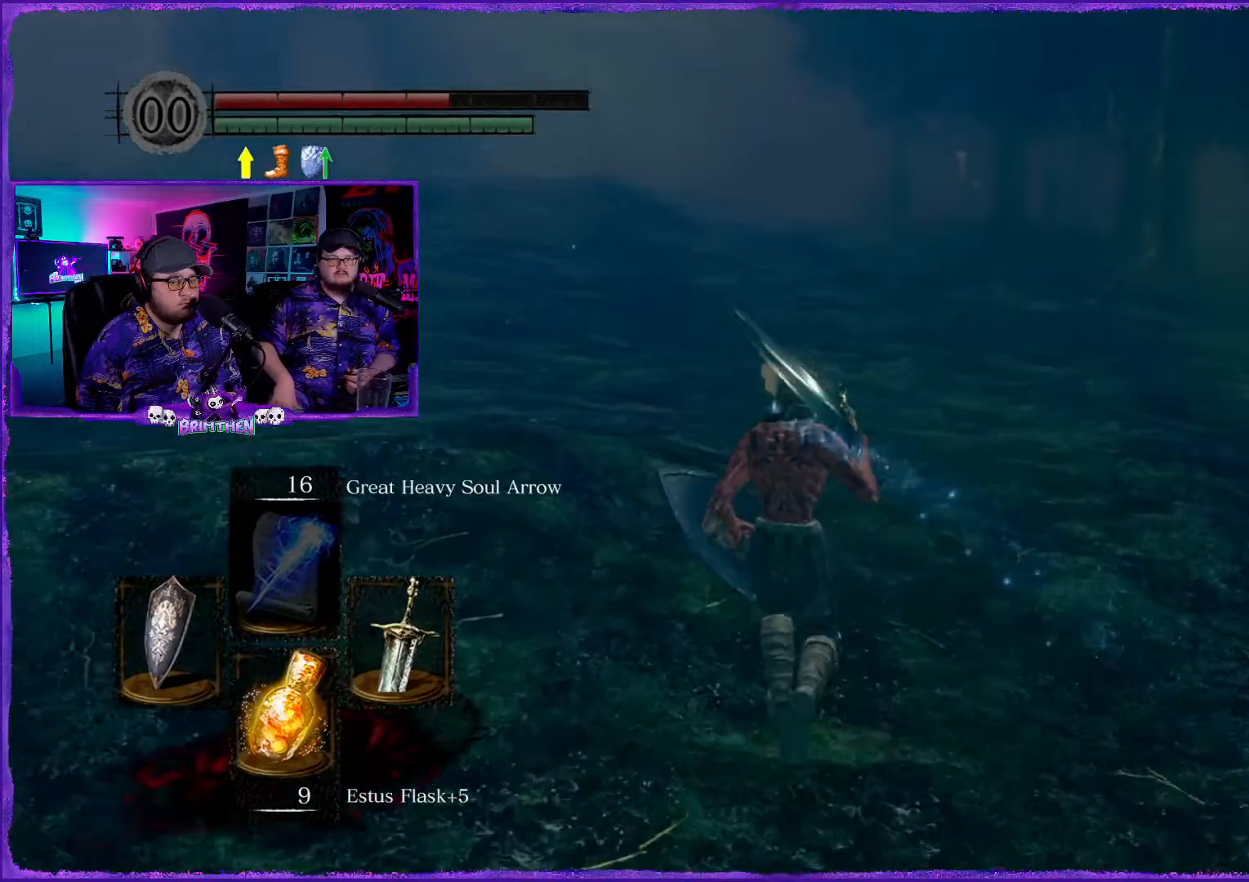
{"buttons": ["CIRCLE"], "left_stick": "up", "right_stick": "center", "events": [[17, "right_stick", "left"], [150, "right_stick", "center"], [267, "CIRCLE", "down"]]}
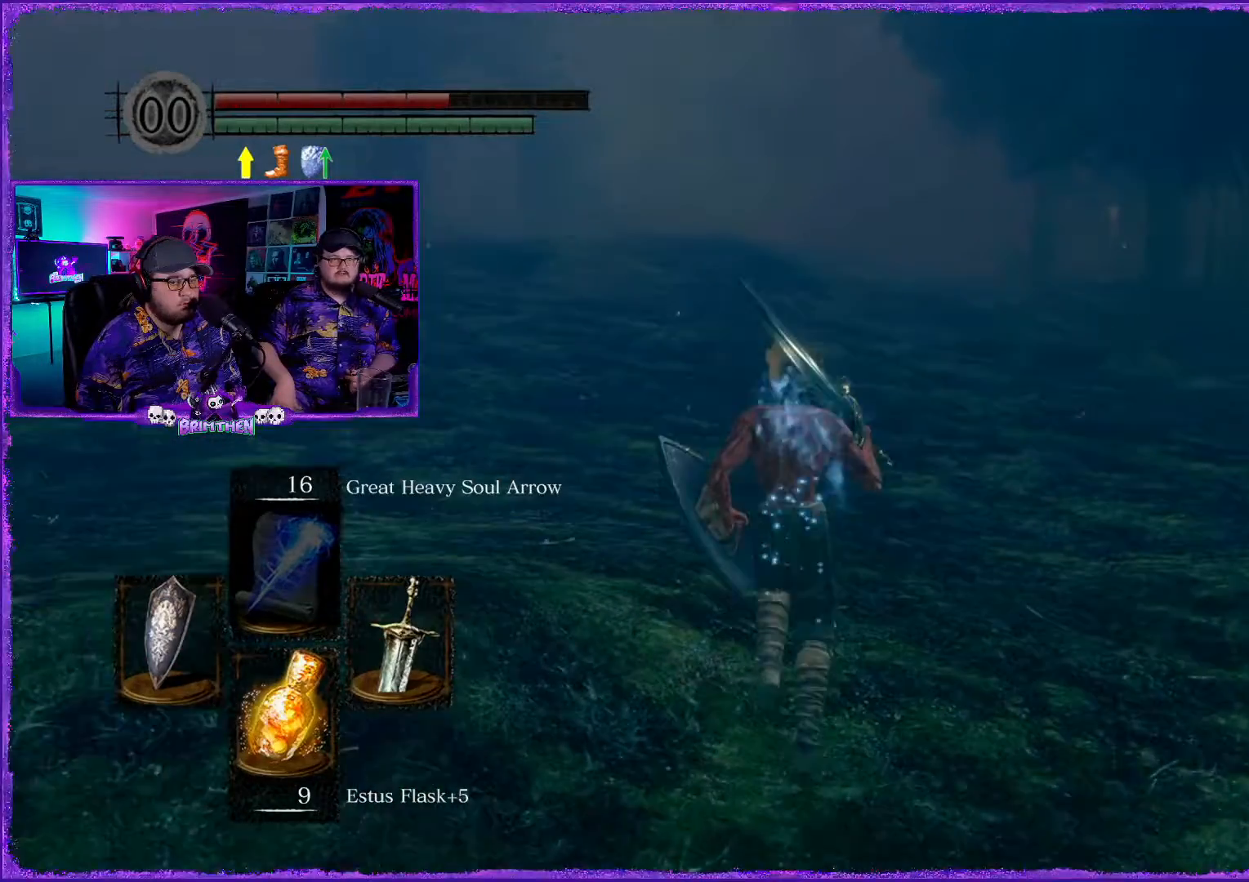
{"buttons": ["CIRCLE"], "left_stick": "up", "right_stick": "center", "events": []}
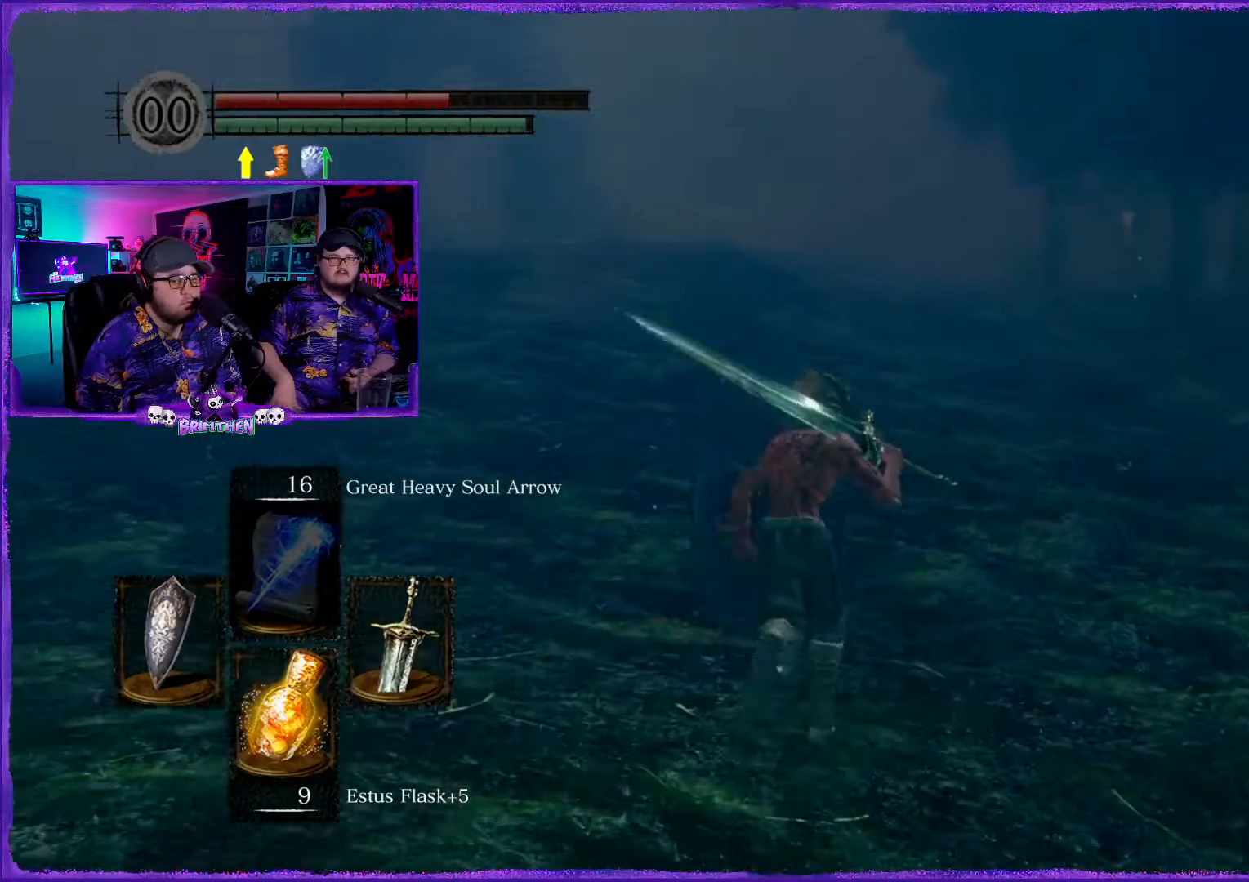
{"buttons": ["CIRCLE"], "left_stick": "up", "right_stick": "center", "events": []}